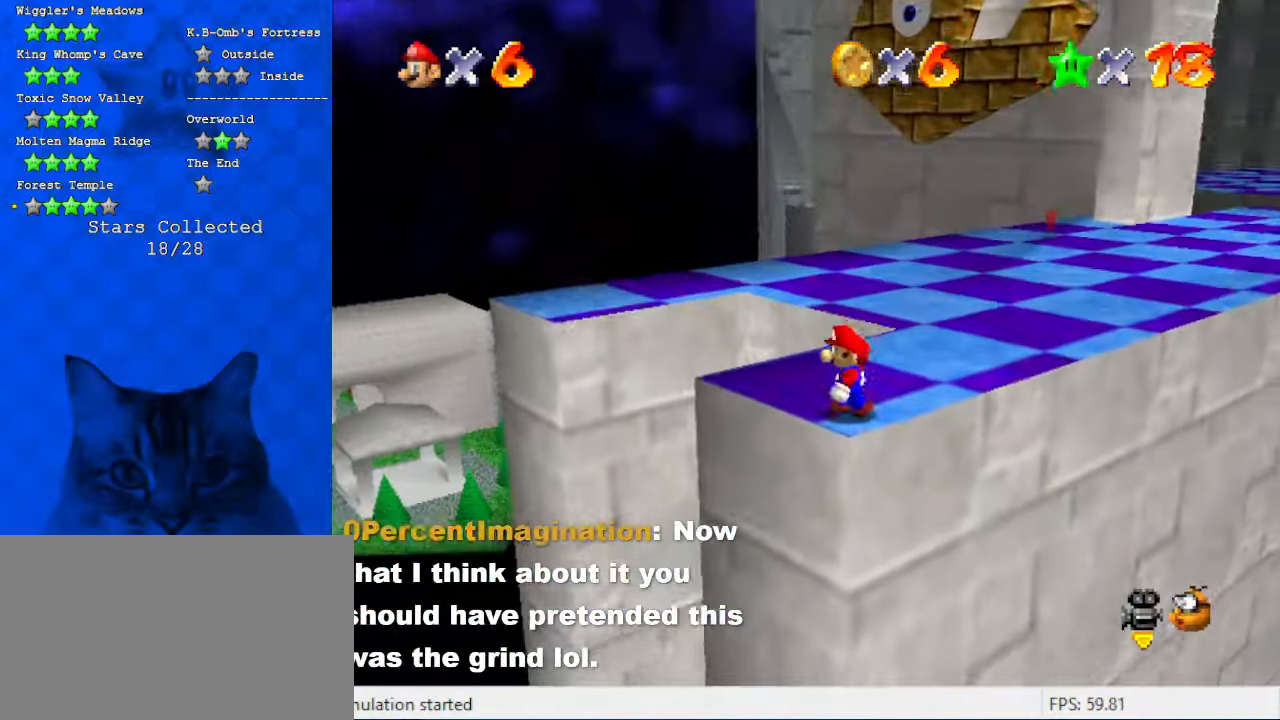
Gameplay with keyboard; each line is a JSON object with the keys held at the frame after it. "events" lists presses ("down") and releases ("up") of "a", "c", "ctrl", "d", "down", "left", "return", "right", "s", "shift", "up", "w", "x" and "y" between this image and that frame as [ms after this image, input, new state], when the widget could be followed in between. No other keys are recorded. Mouse input is not recorded.
{"keys": [], "events": [[66, "left", "up"]]}
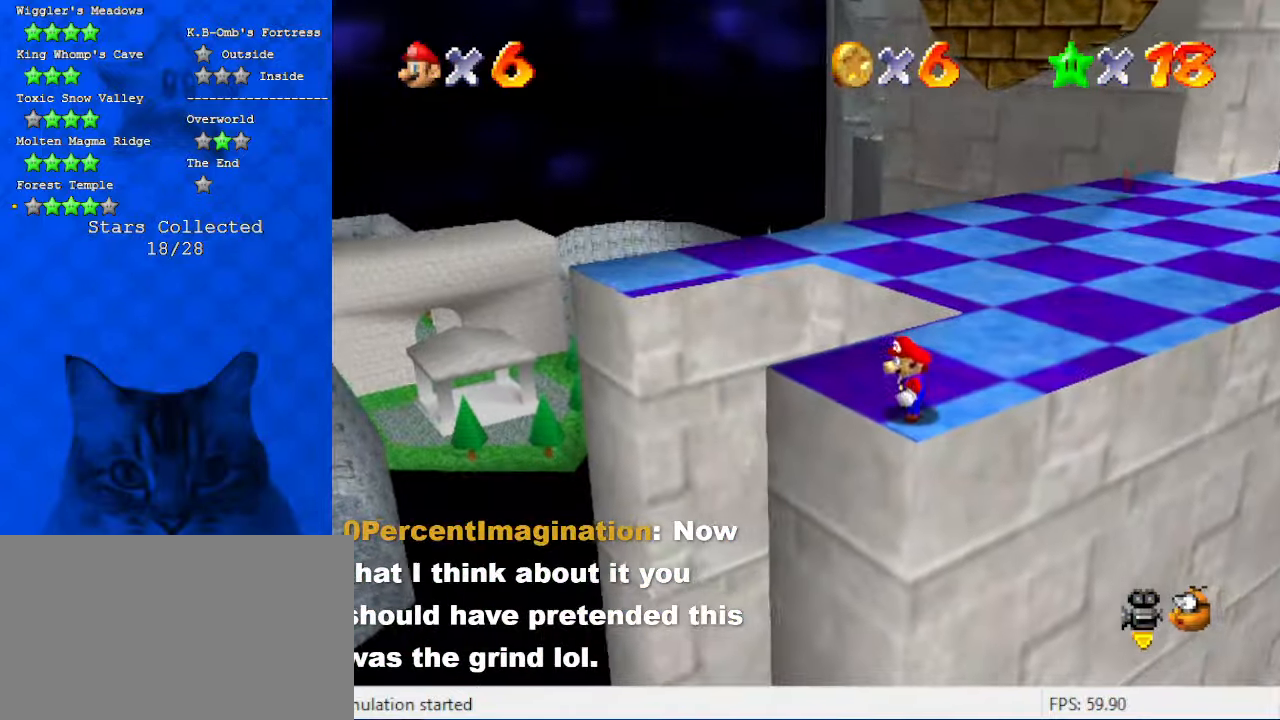
{"keys": ["left", "up"], "events": [[266, "up", "down"], [333, "left", "down"]]}
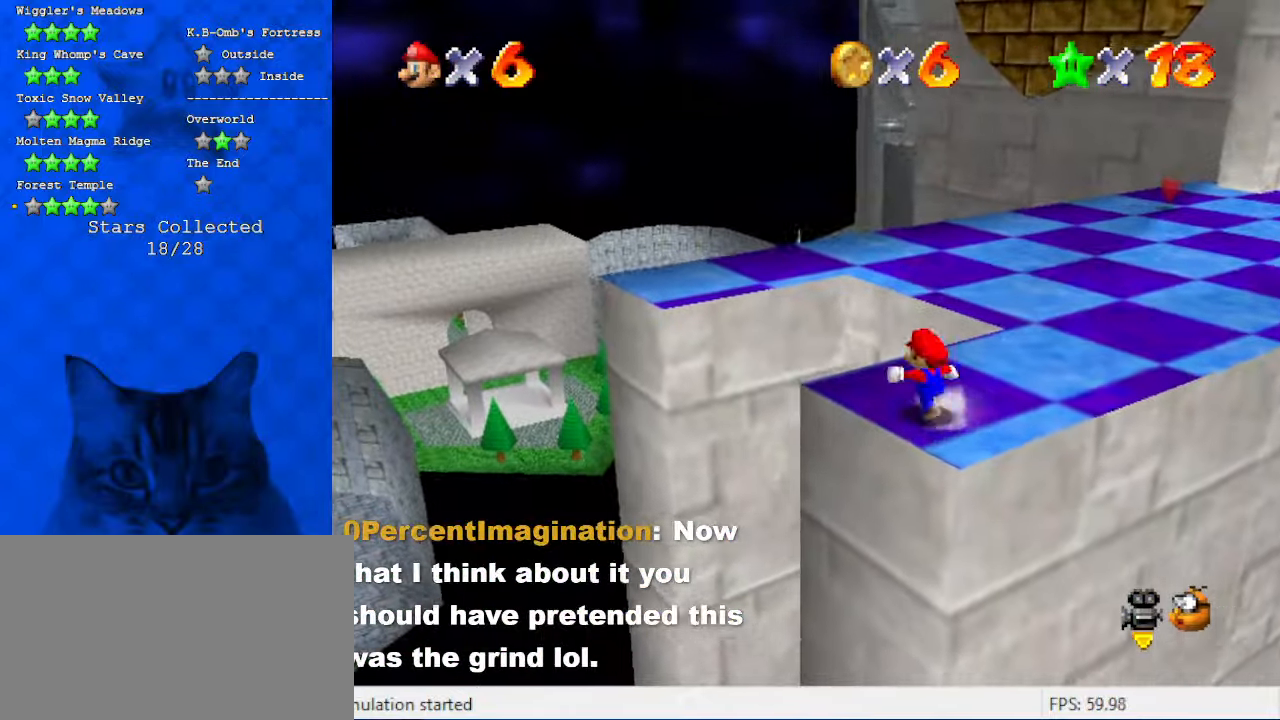
{"keys": ["left", "shift", "up"], "events": [[166, "shift", "down"]]}
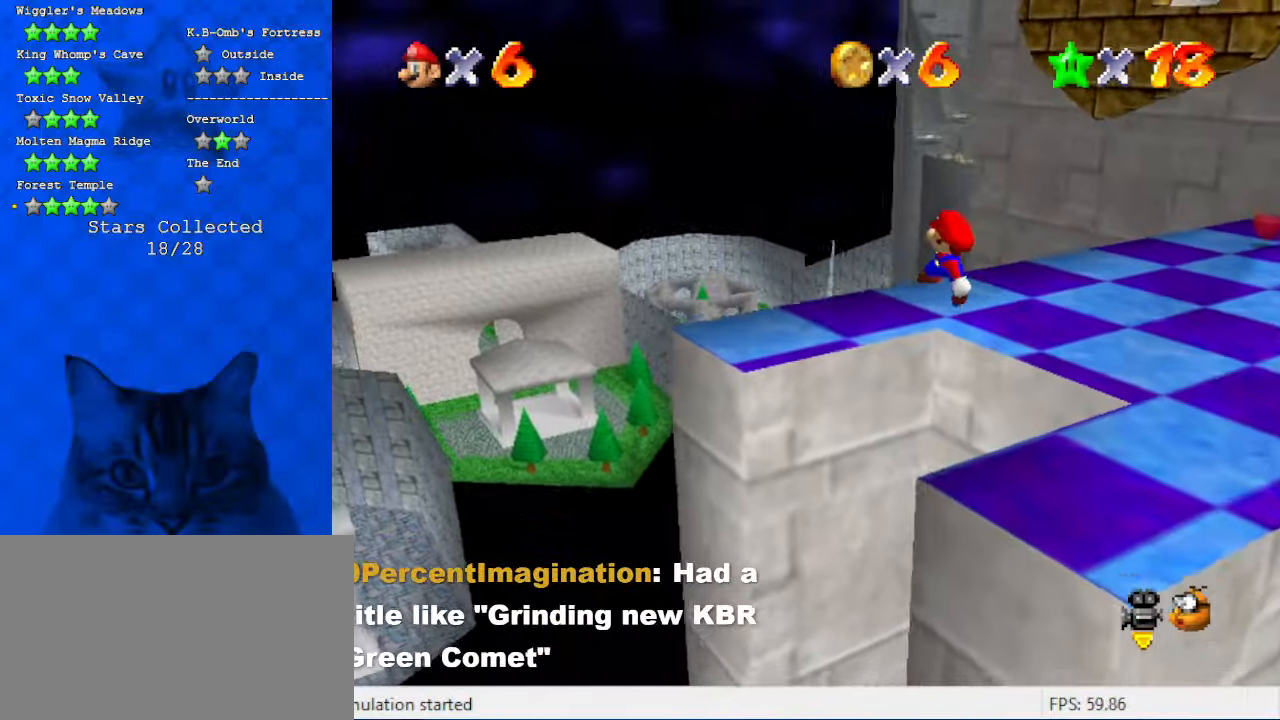
{"keys": ["a", "left"], "events": [[66, "left", "up"], [66, "up", "up"], [233, "ctrl", "down"], [266, "left", "down"], [266, "up", "down"], [366, "shift", "up"], [433, "ctrl", "up"], [466, "a", "down"], [500, "up", "up"]]}
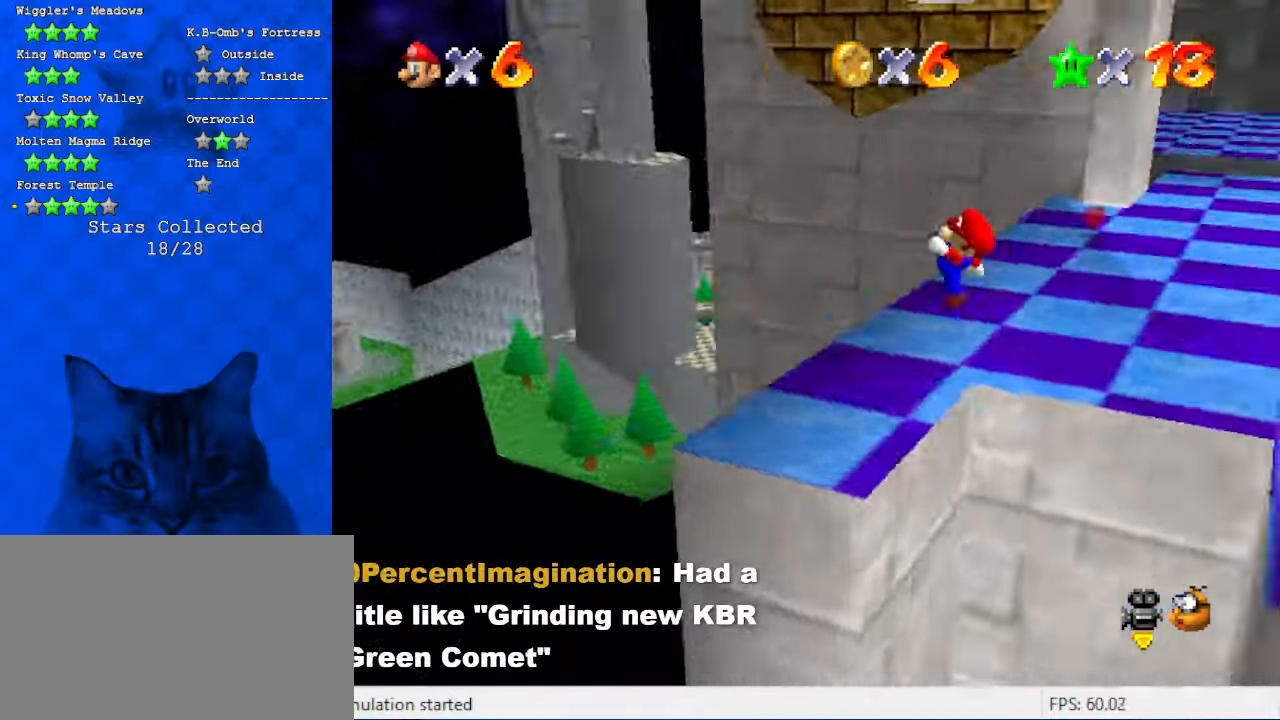
{"keys": [], "events": [[66, "a", "up"], [166, "left", "up"]]}
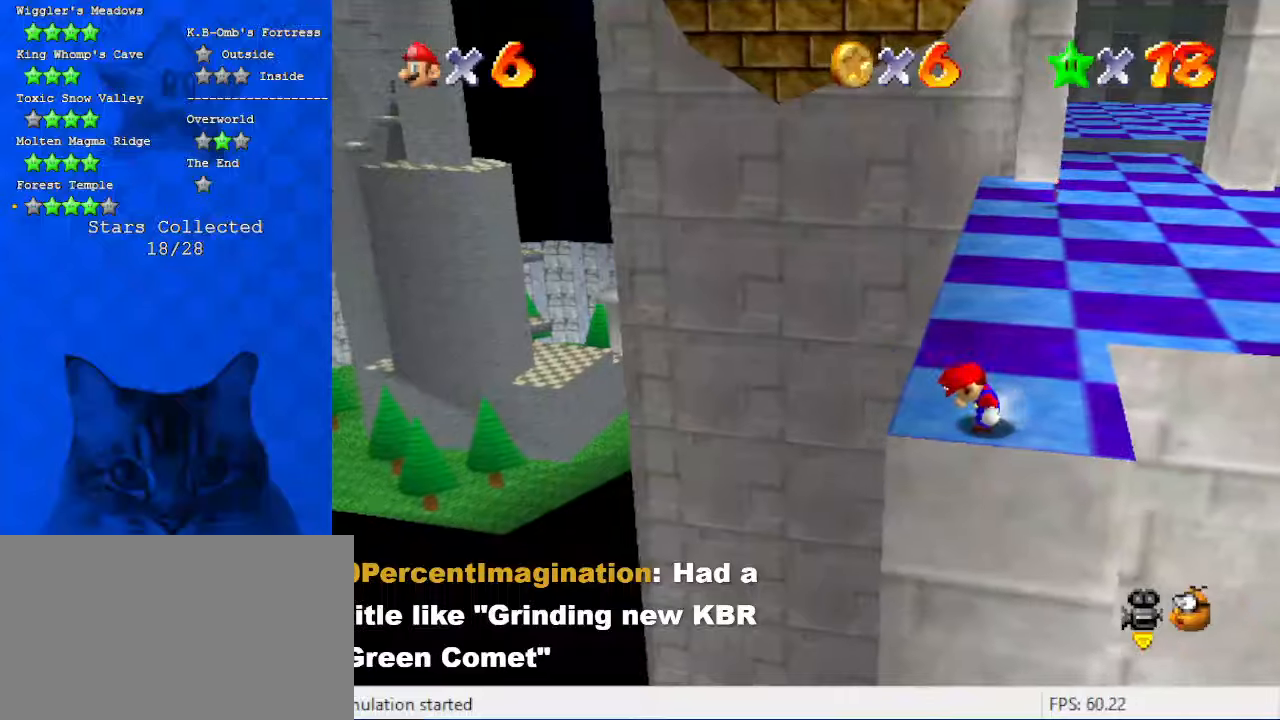
{"keys": [], "events": []}
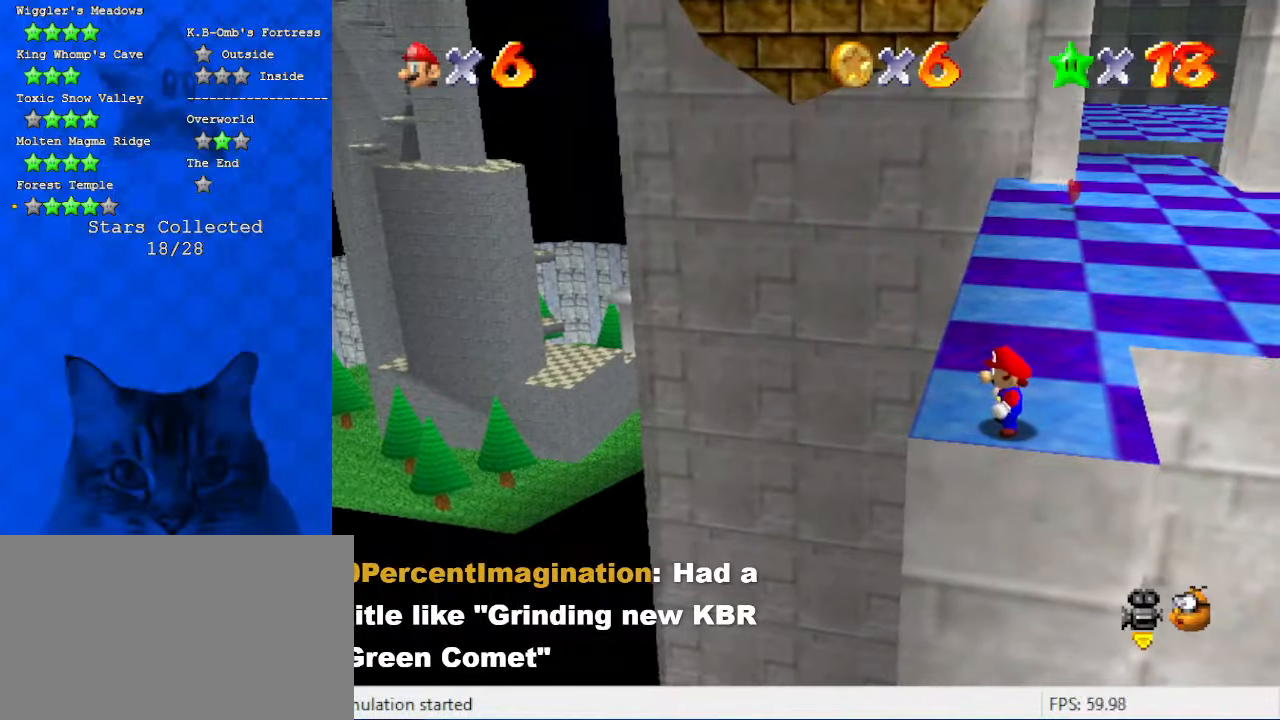
{"keys": [], "events": []}
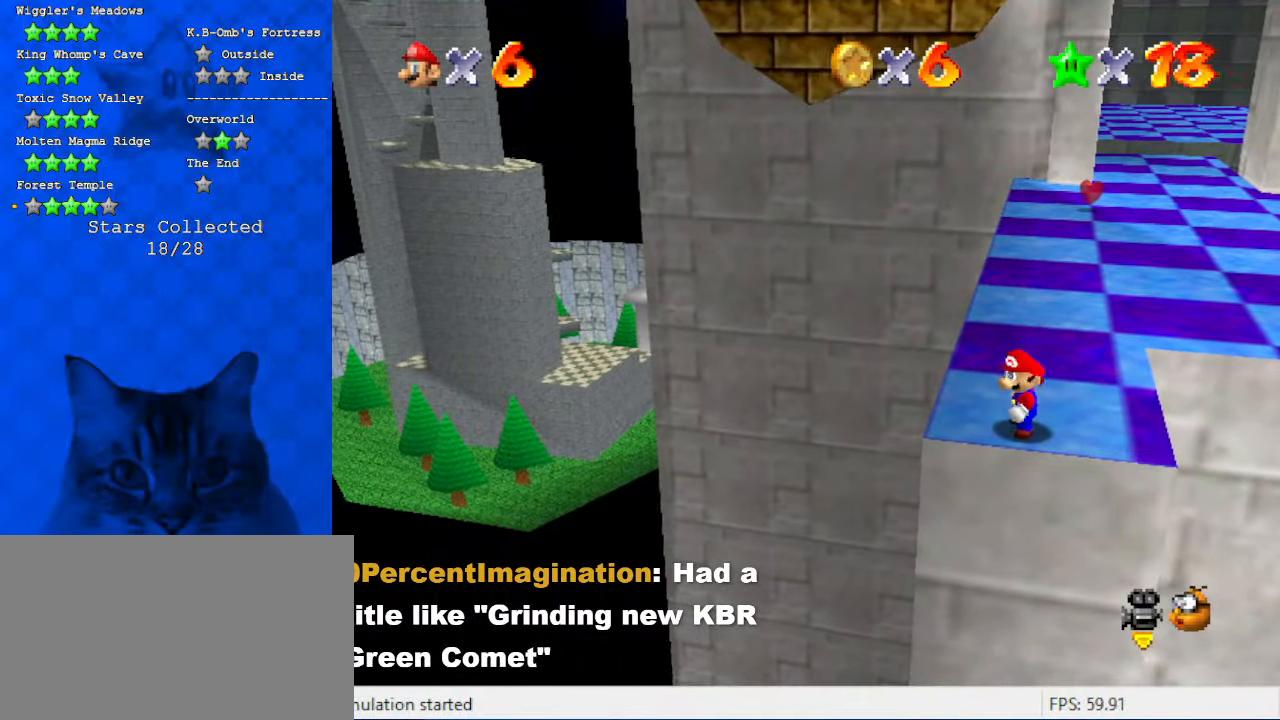
{"keys": [], "events": []}
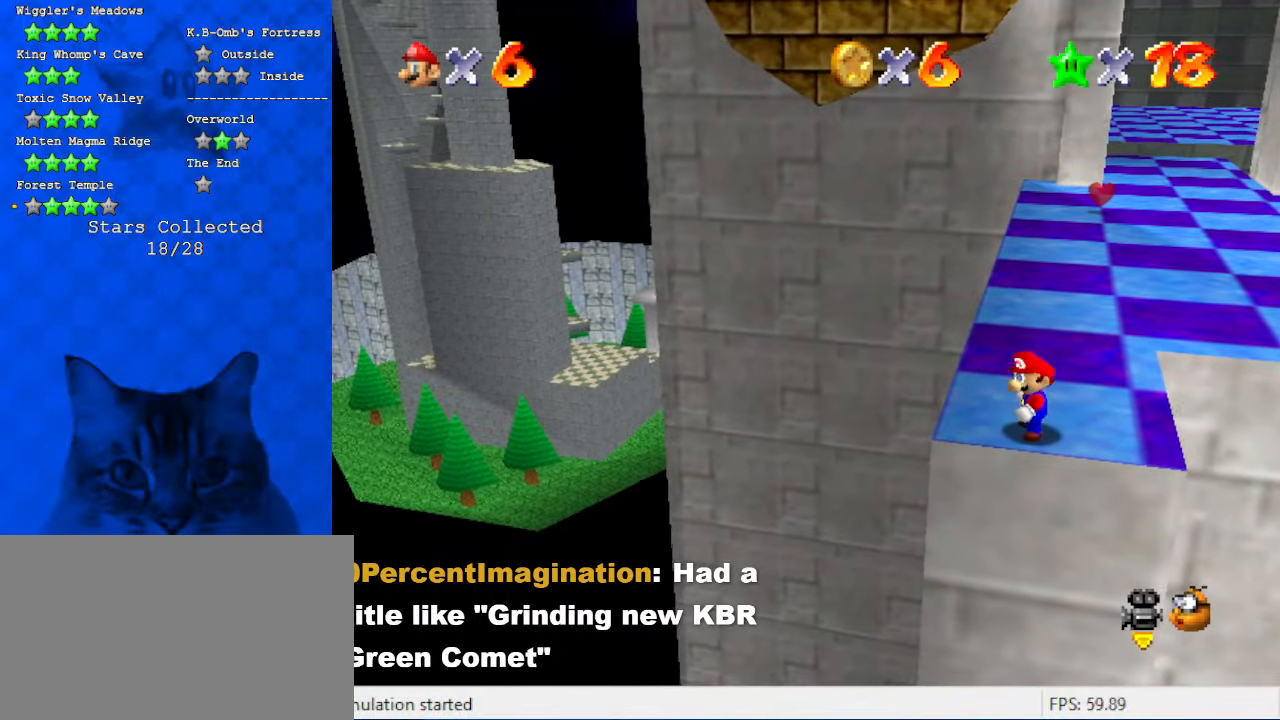
{"keys": ["d"], "events": [[300, "d", "down"]]}
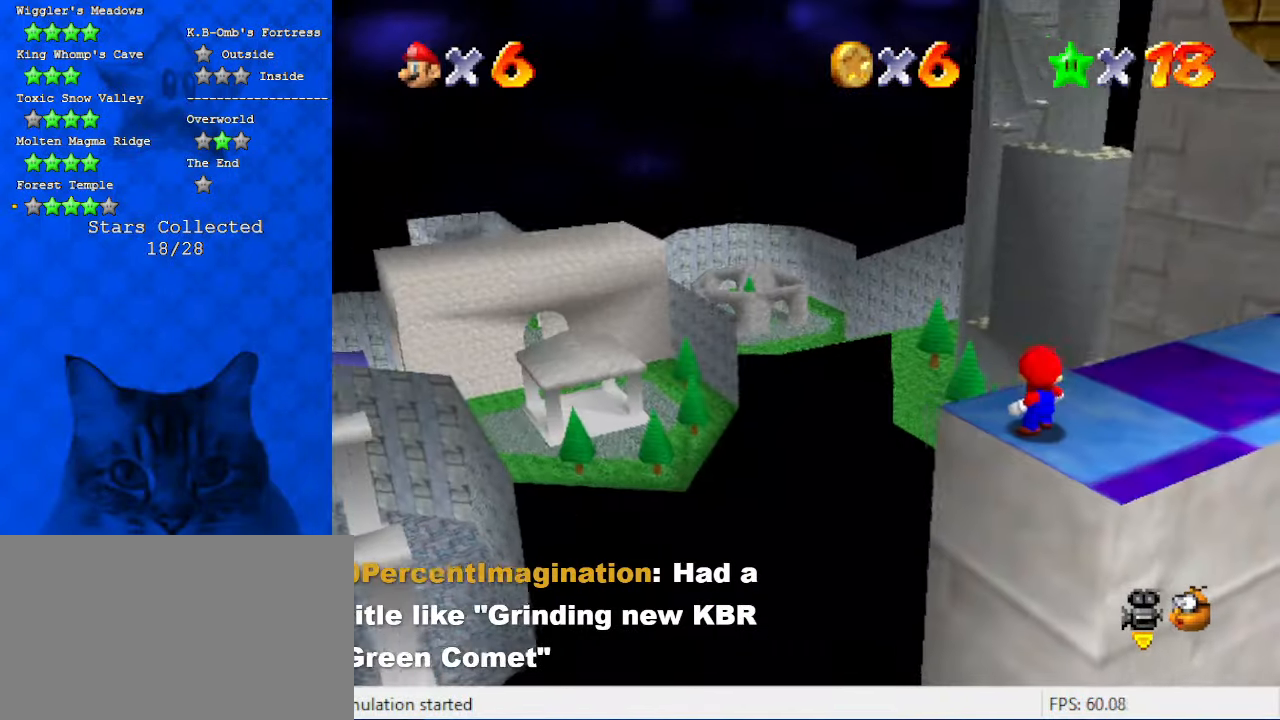
{"keys": [], "events": [[33, "d", "up"]]}
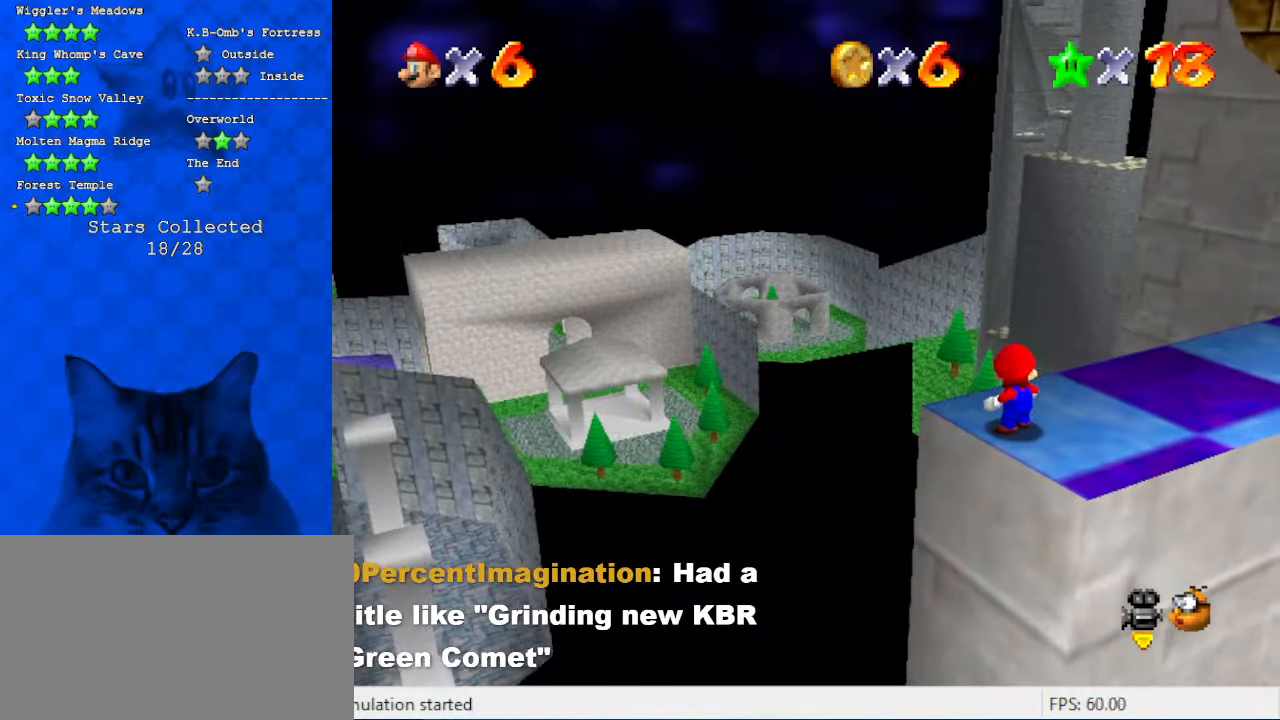
{"keys": ["d"], "events": [[333, "d", "down"]]}
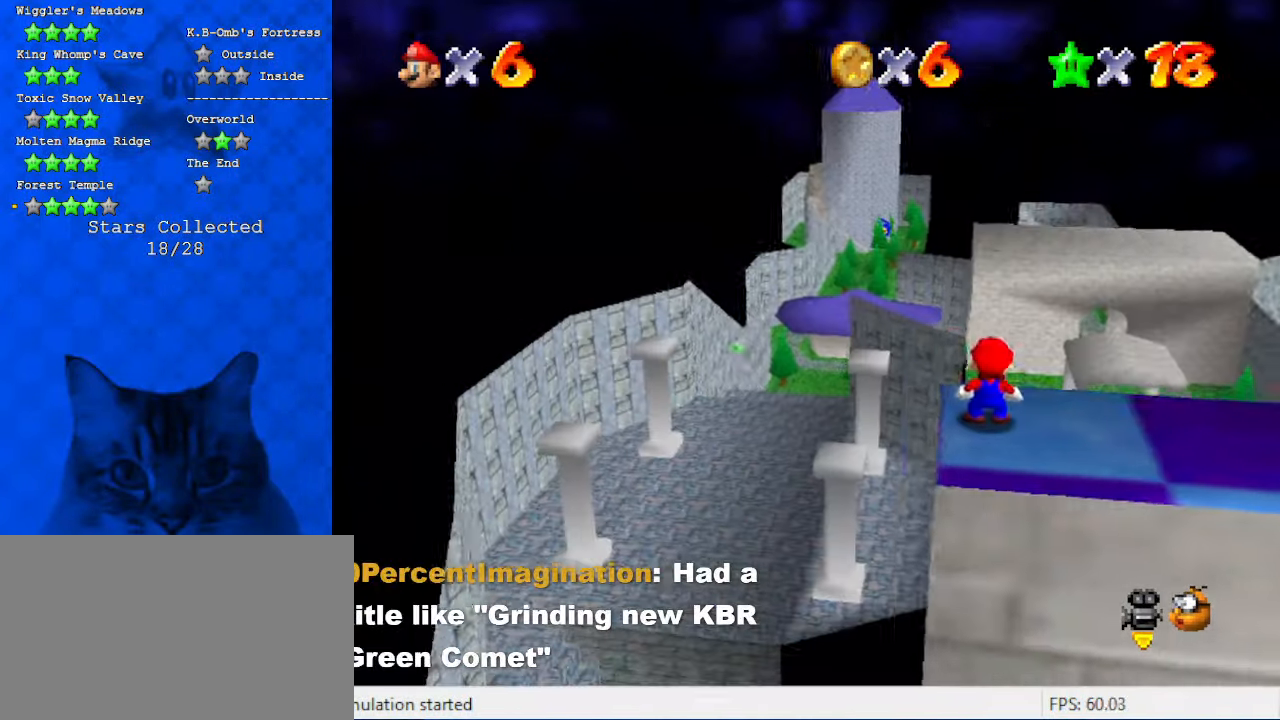
{"keys": [], "events": [[66, "d", "up"]]}
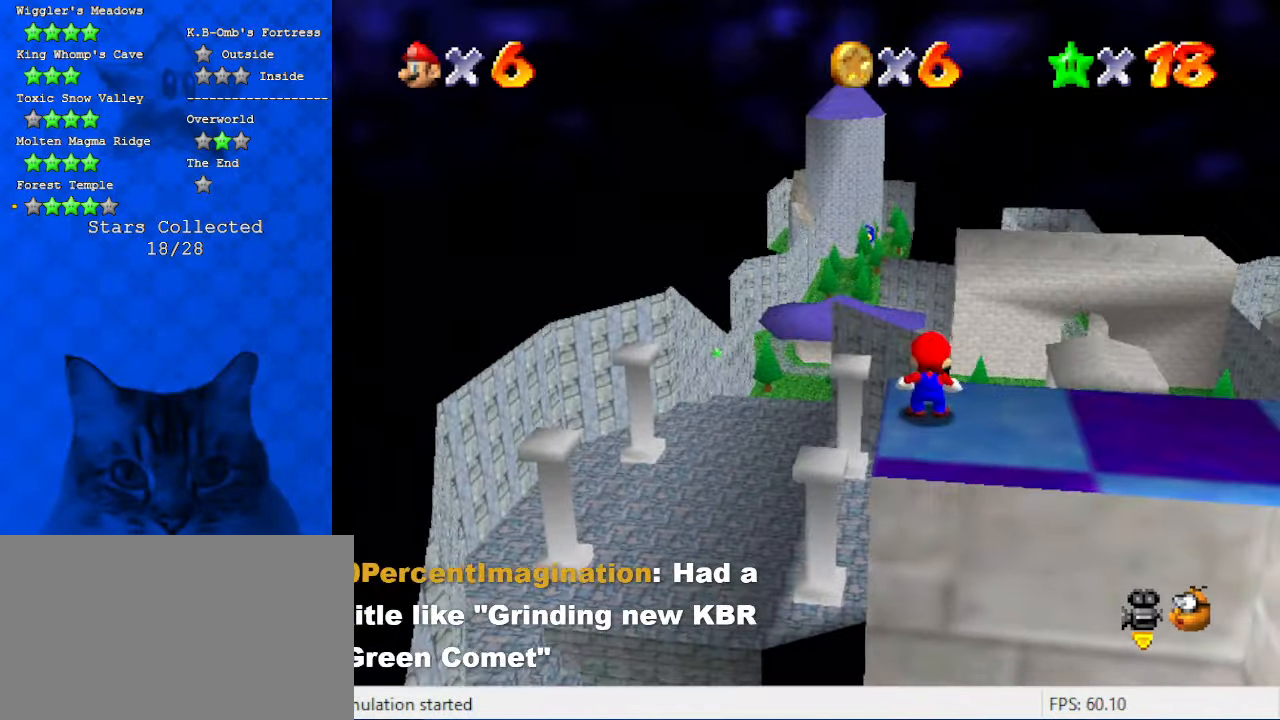
{"keys": [], "events": []}
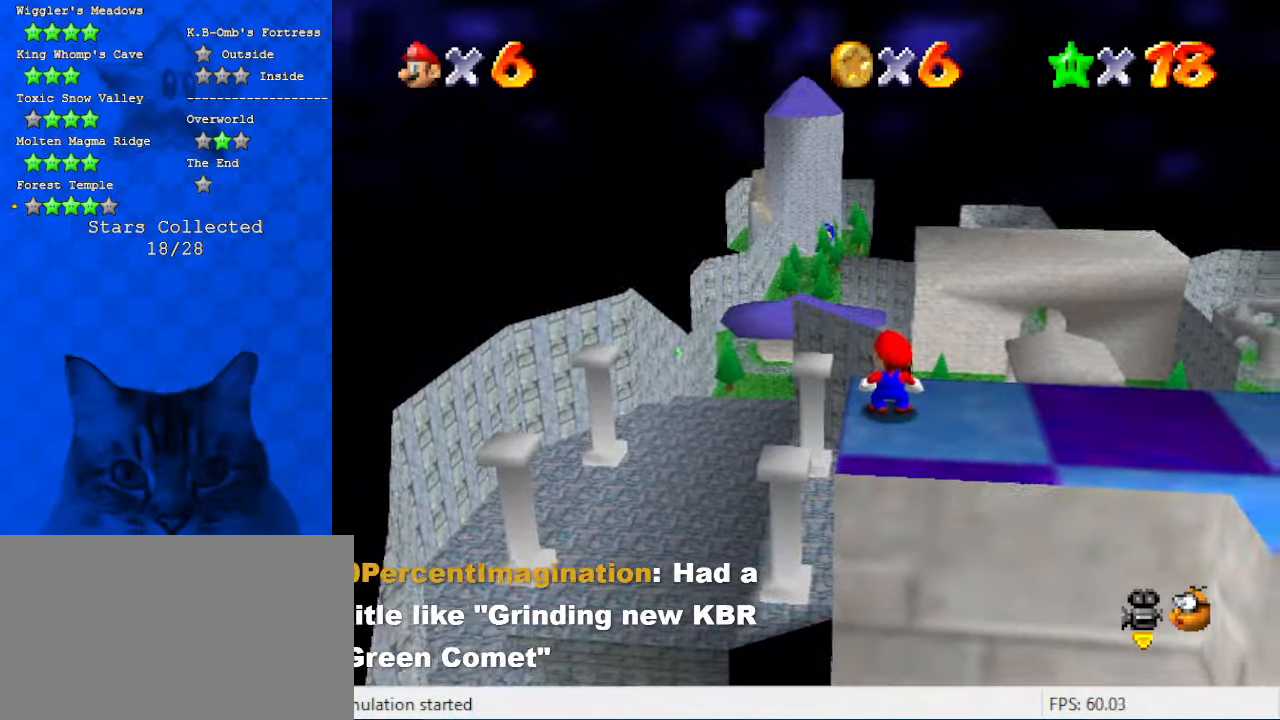
{"keys": [], "events": [[66, "a", "down"], [233, "a", "up"], [300, "a", "down"], [466, "a", "up"]]}
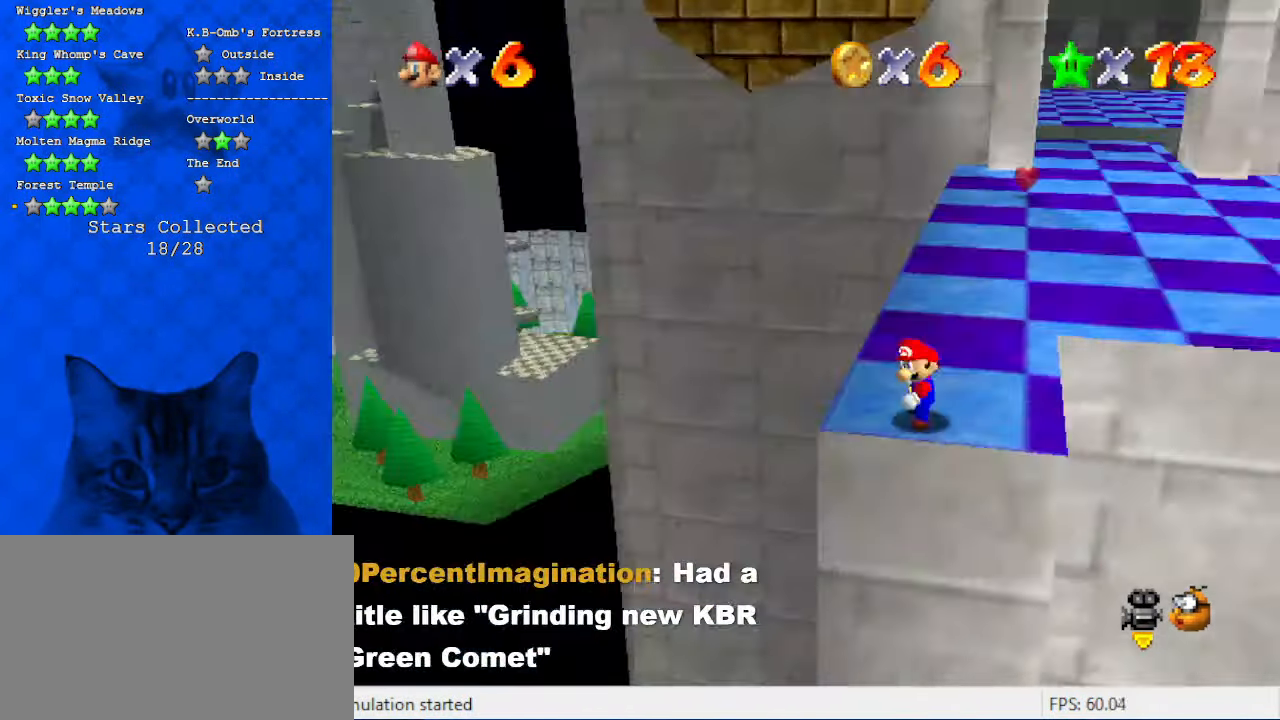
{"keys": ["right", "up"], "events": [[66, "a", "down"], [233, "a", "up"], [433, "up", "down"], [466, "right", "down"]]}
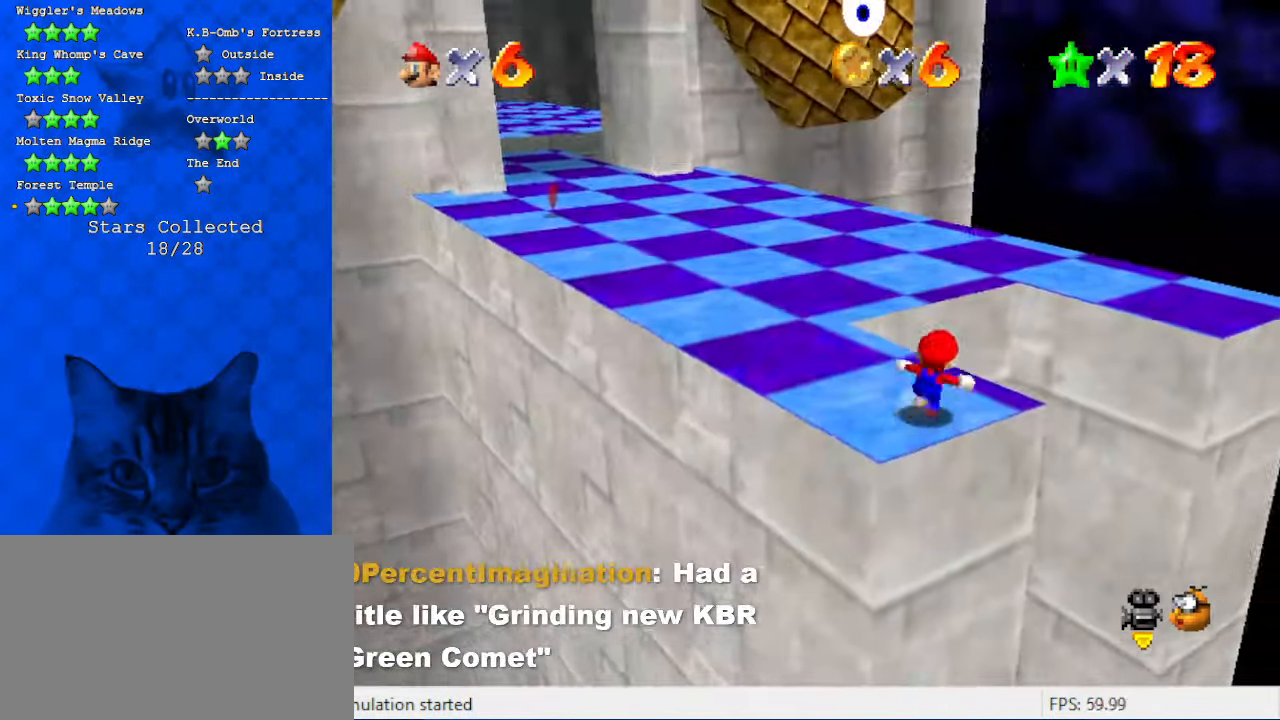
{"keys": ["right", "up"], "events": [[100, "y", "down"], [166, "shift", "down"], [433, "shift", "up"], [433, "y", "up"]]}
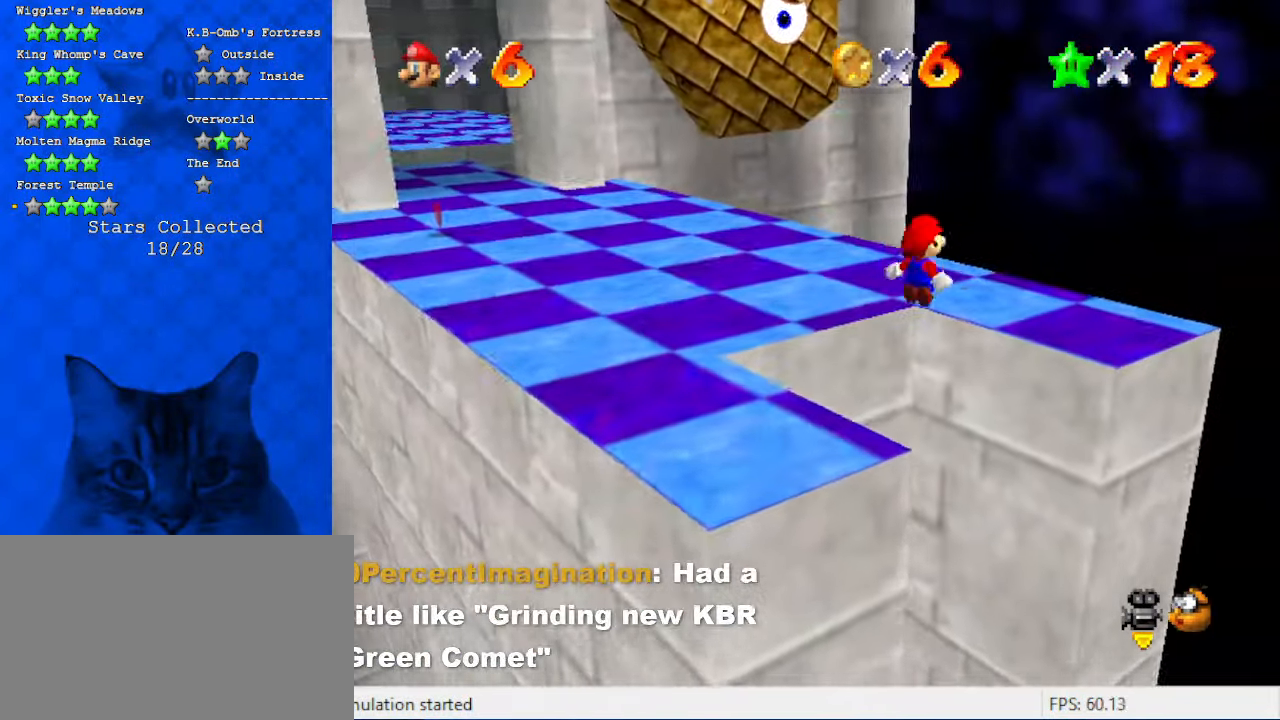
{"keys": ["d", "up"], "events": [[400, "right", "up"], [500, "d", "down"]]}
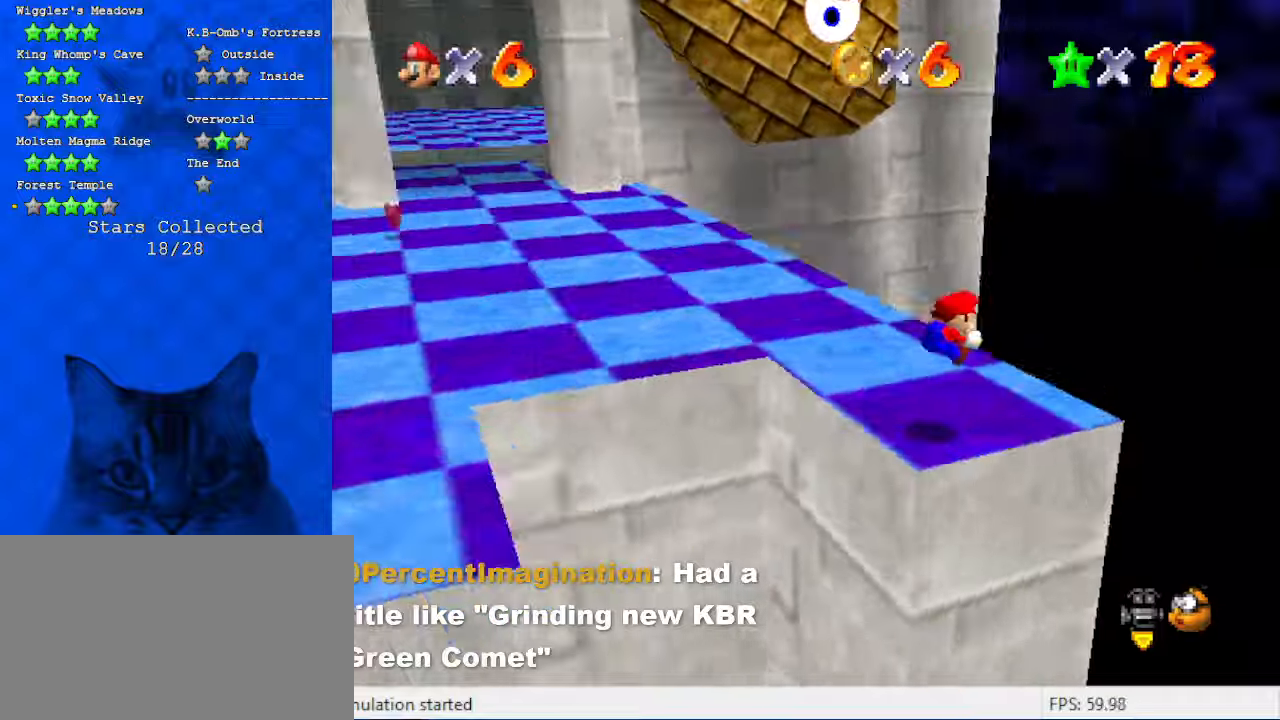
{"keys": [], "events": [[100, "up", "up"], [133, "d", "up"]]}
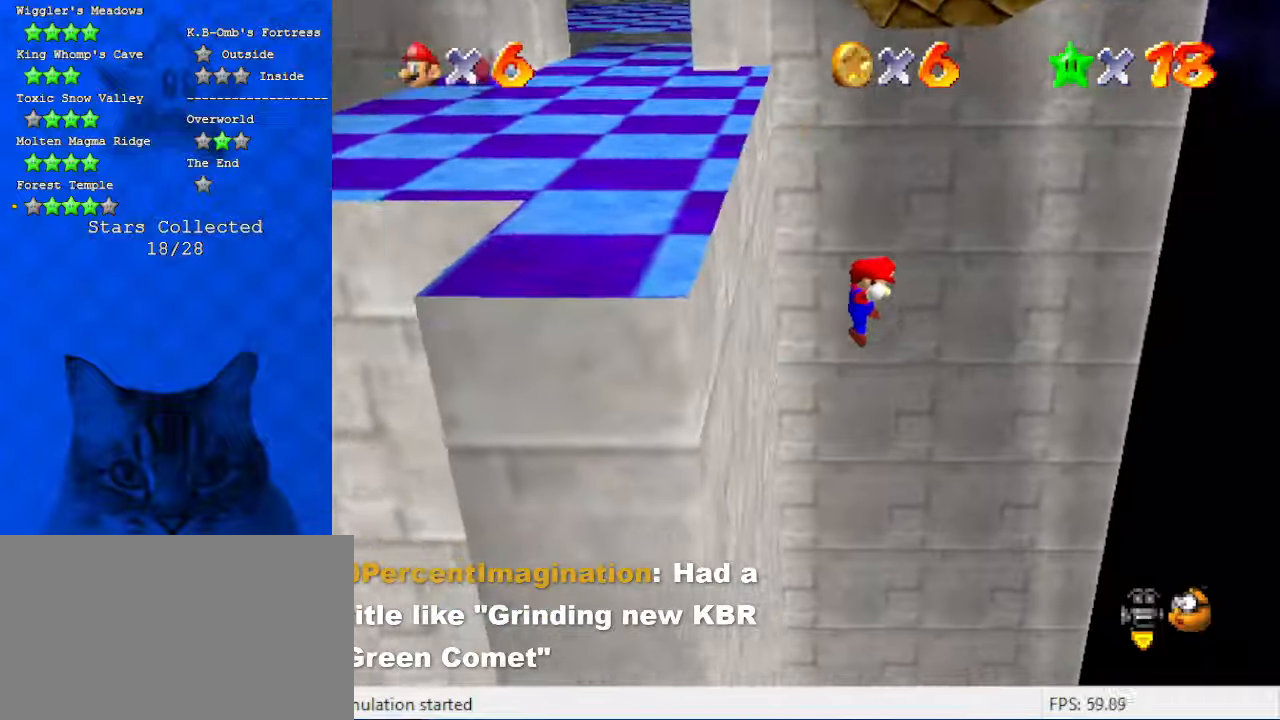
{"keys": ["left"], "events": [[366, "left", "down"]]}
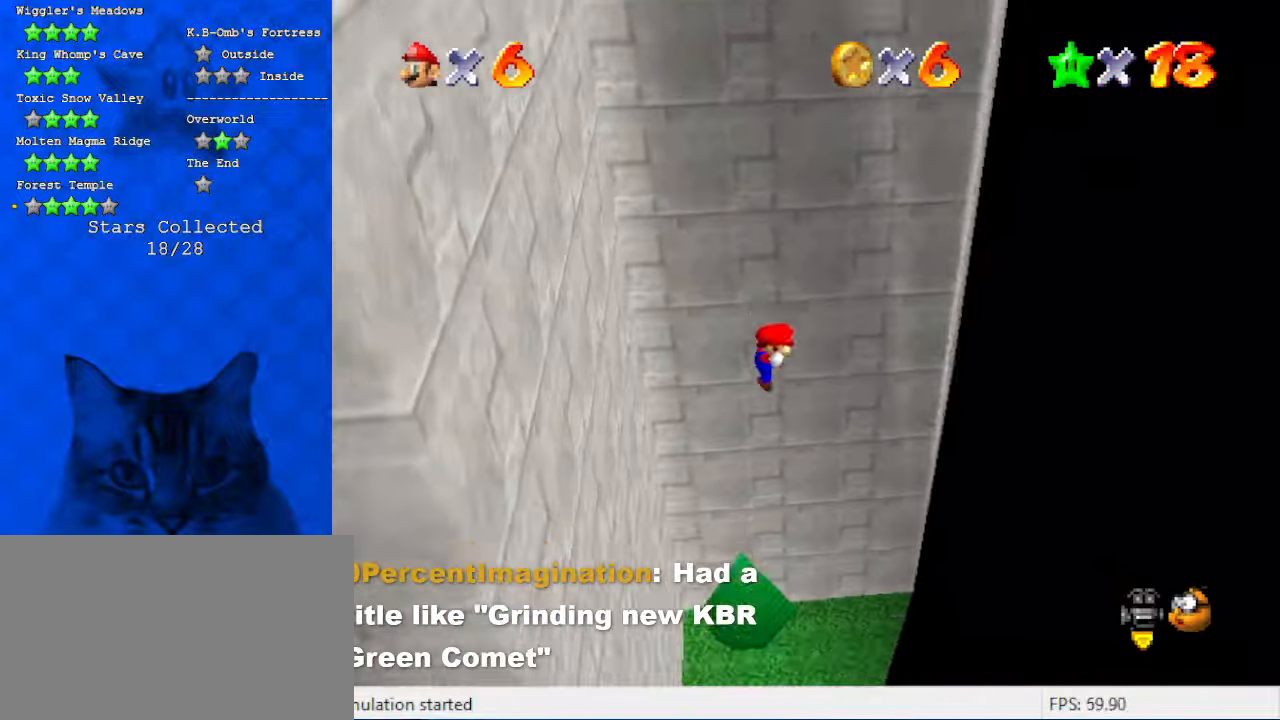
{"keys": [], "events": [[66, "left", "up"], [300, "d", "down"], [466, "d", "up"]]}
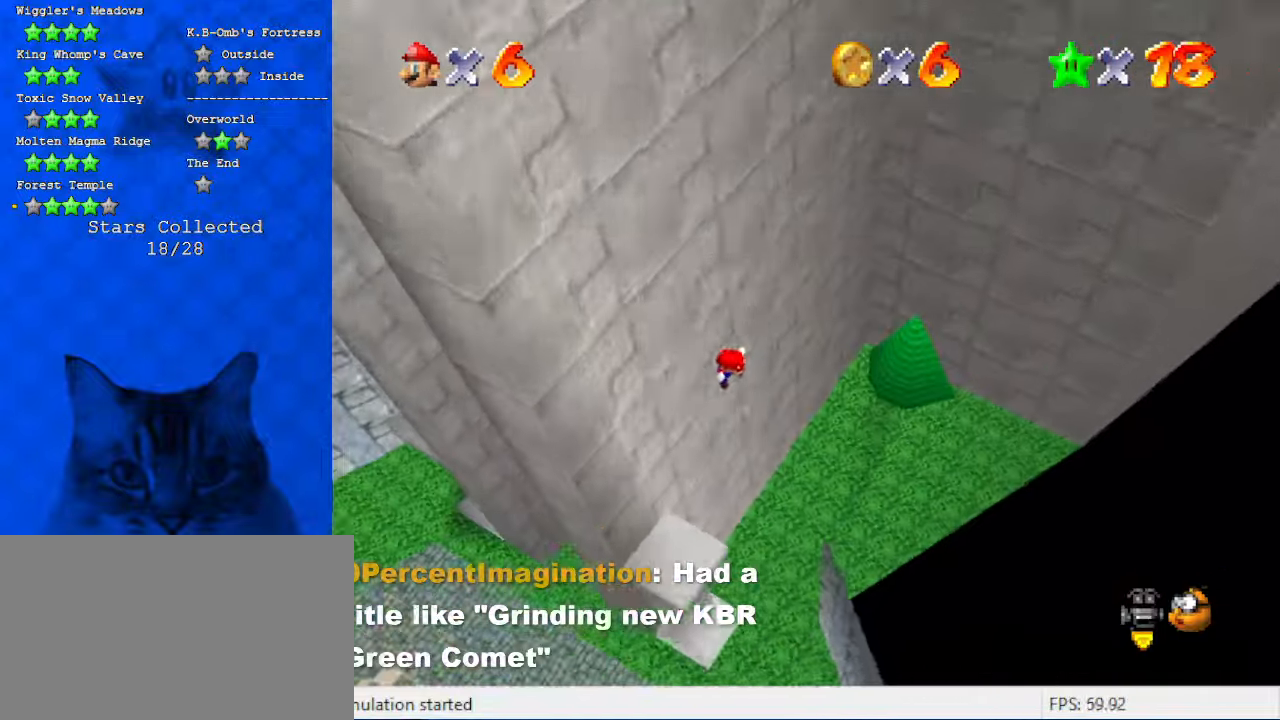
{"keys": [], "events": [[300, "d", "down"], [500, "d", "up"]]}
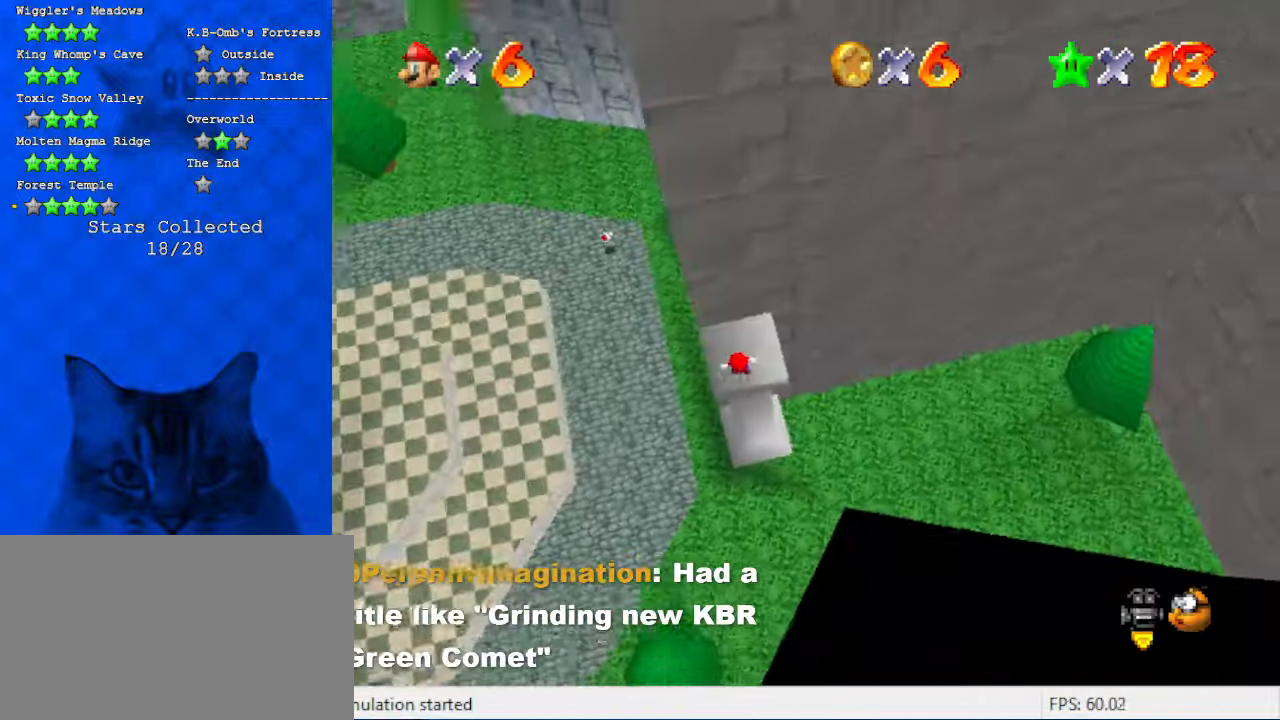
{"keys": [], "events": [[100, "d", "down"], [100, "up", "down"], [233, "up", "up"], [333, "d", "up"]]}
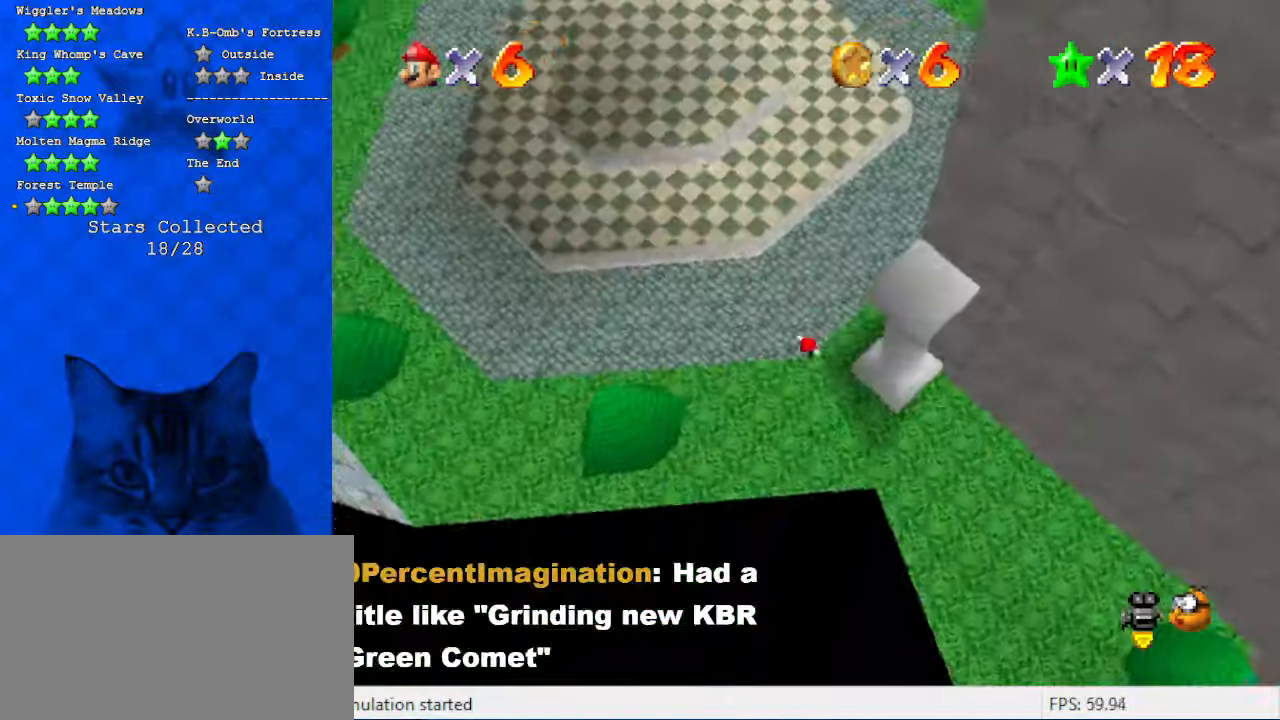
{"keys": ["c"], "events": [[200, "c", "down"], [300, "c", "up"], [400, "c", "down"]]}
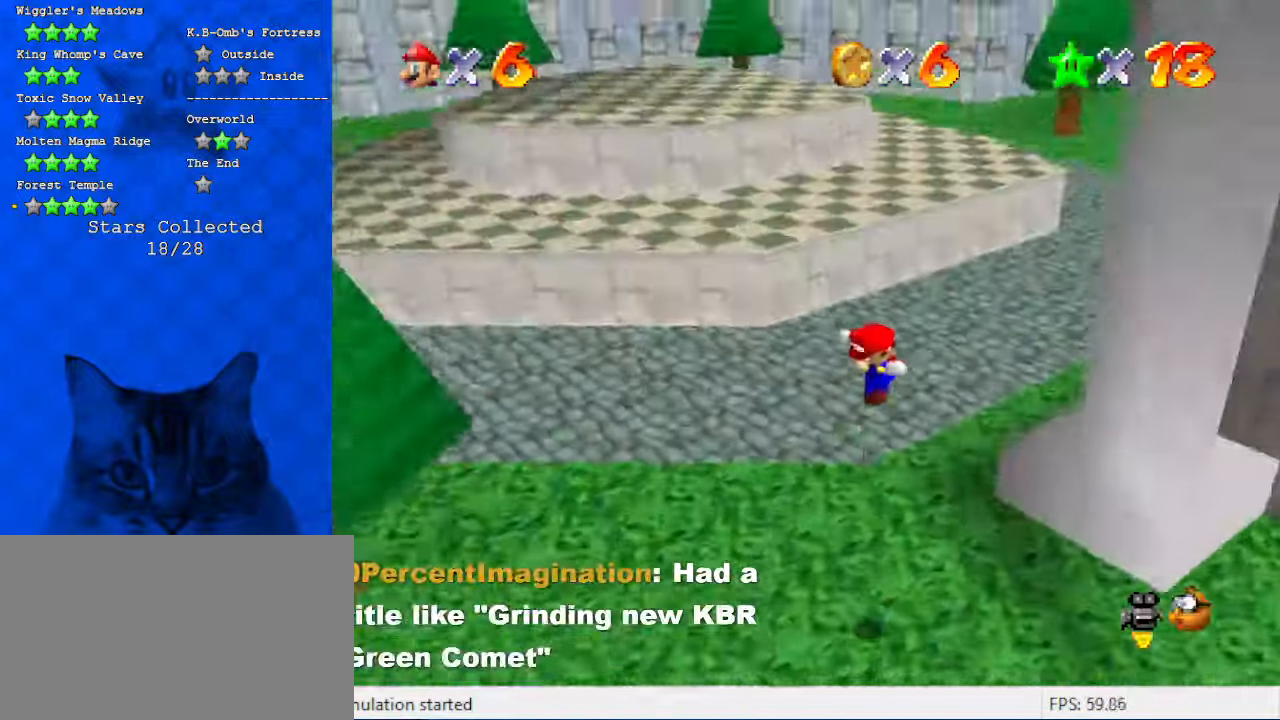
{"keys": ["left"], "events": [[66, "c", "up"], [300, "d", "down"], [433, "left", "down"], [500, "d", "up"]]}
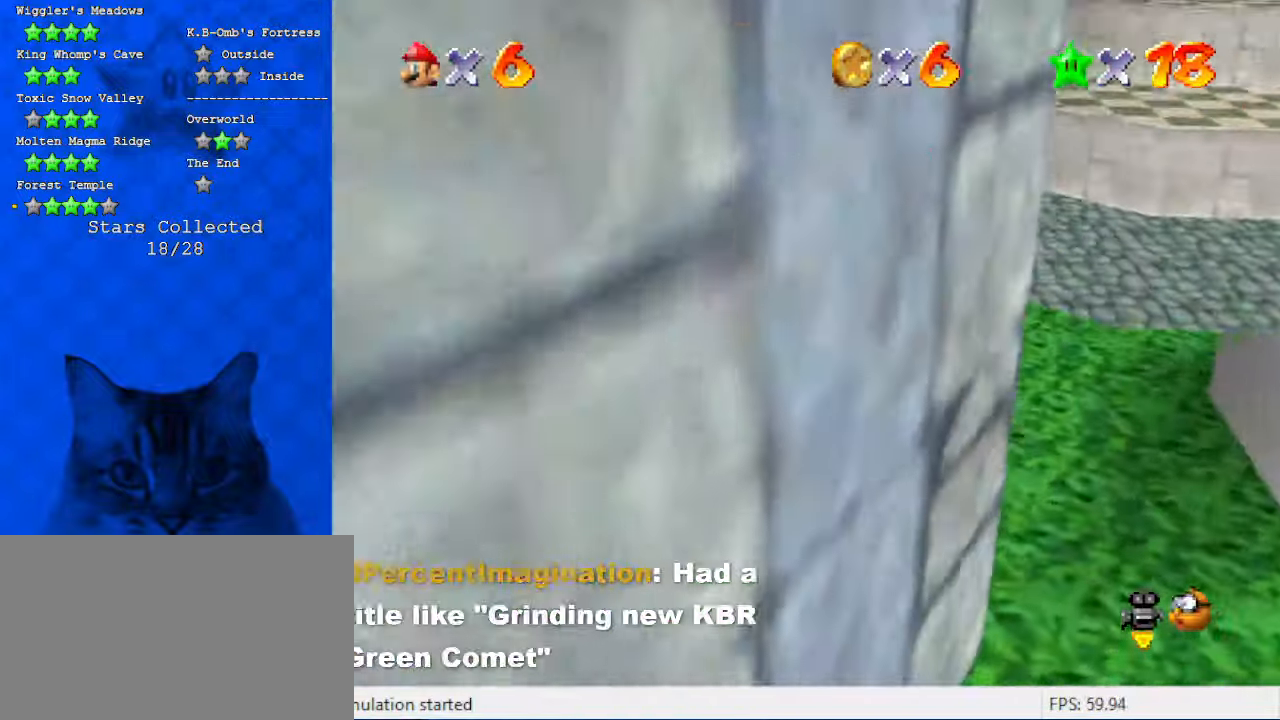
{"keys": ["up"], "events": [[266, "up", "down"], [366, "left", "up"]]}
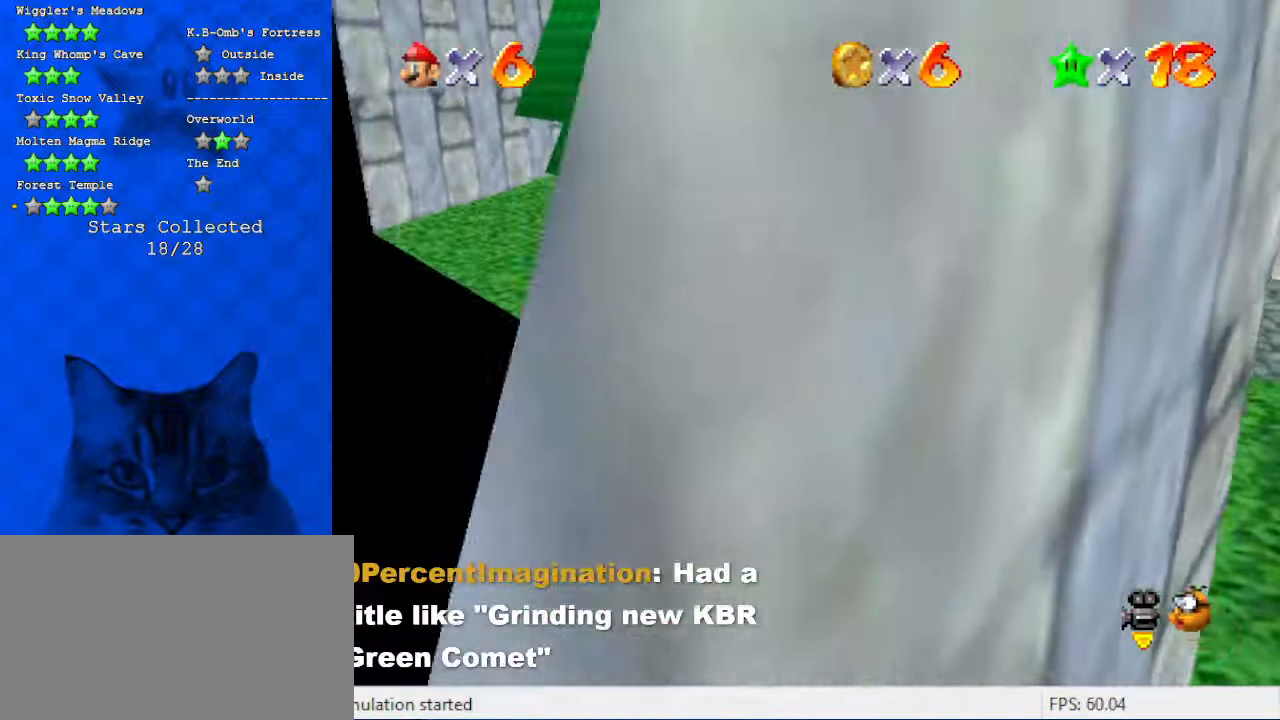
{"keys": ["right", "up"], "events": [[133, "right", "down"]]}
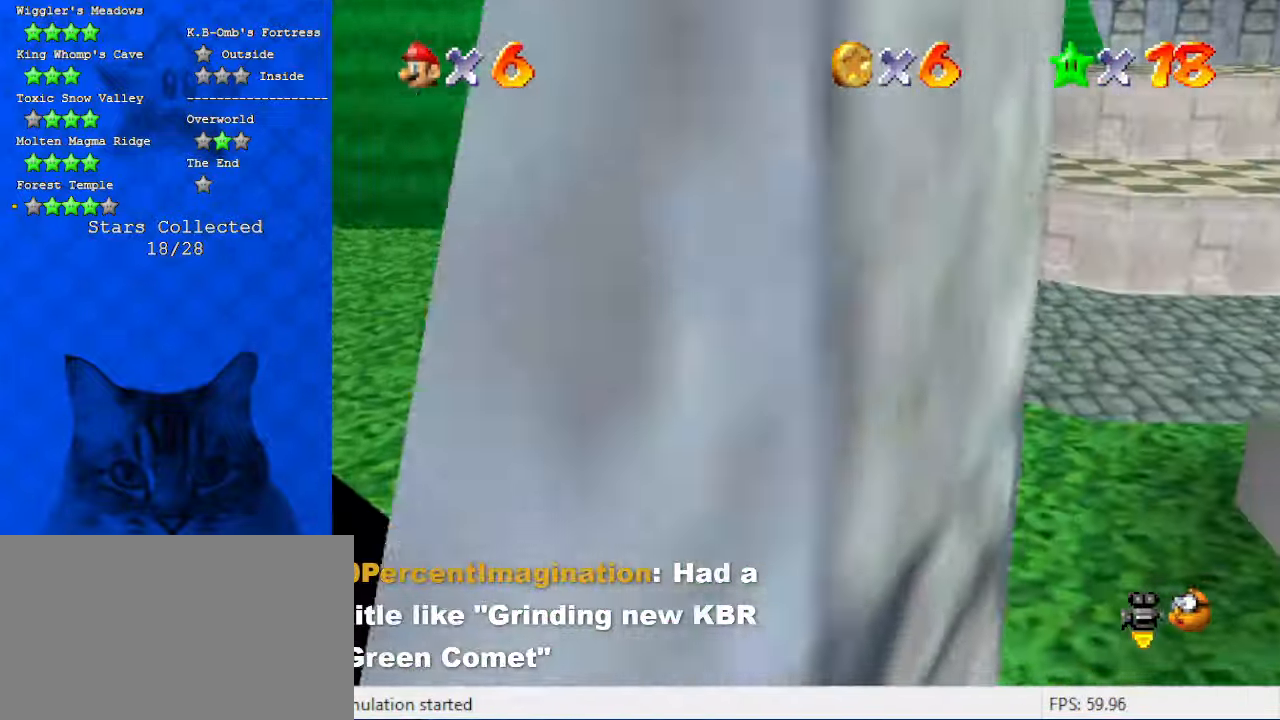
{"keys": ["ctrl", "right", "shift"], "events": [[66, "shift", "down"], [166, "right", "up"], [200, "d", "down"], [266, "left", "down"], [266, "up", "up"], [333, "d", "up"], [400, "left", "up"], [433, "ctrl", "down"], [433, "right", "down"]]}
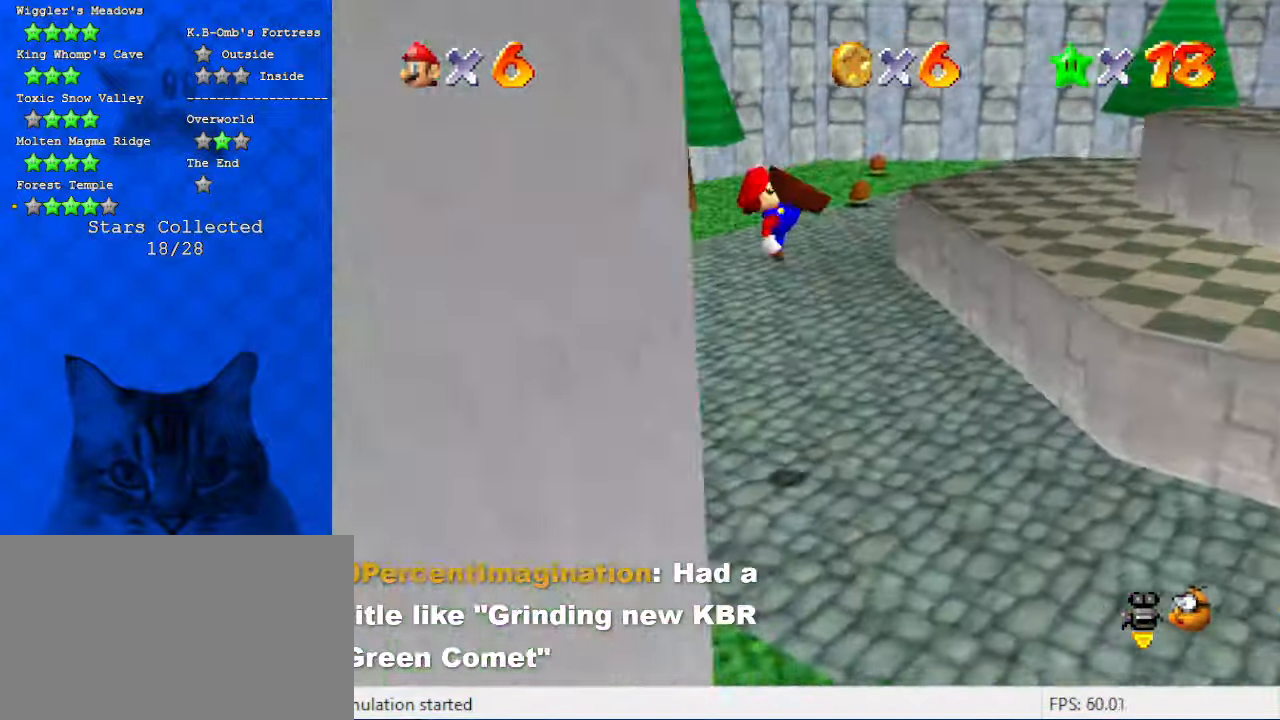
{"keys": ["right", "shift", "up"], "events": [[66, "up", "down"], [133, "ctrl", "up"], [133, "shift", "up"], [500, "shift", "down"]]}
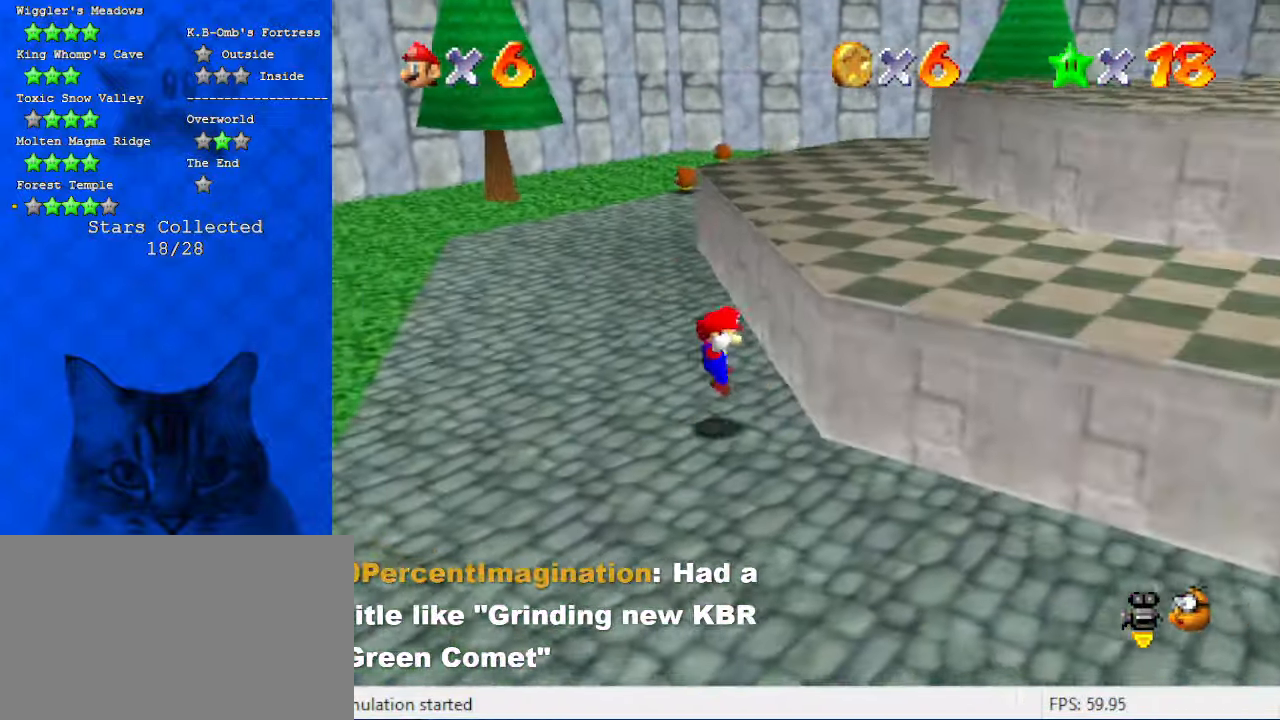
{"keys": [], "events": [[333, "right", "up"], [333, "up", "up"], [366, "shift", "up"]]}
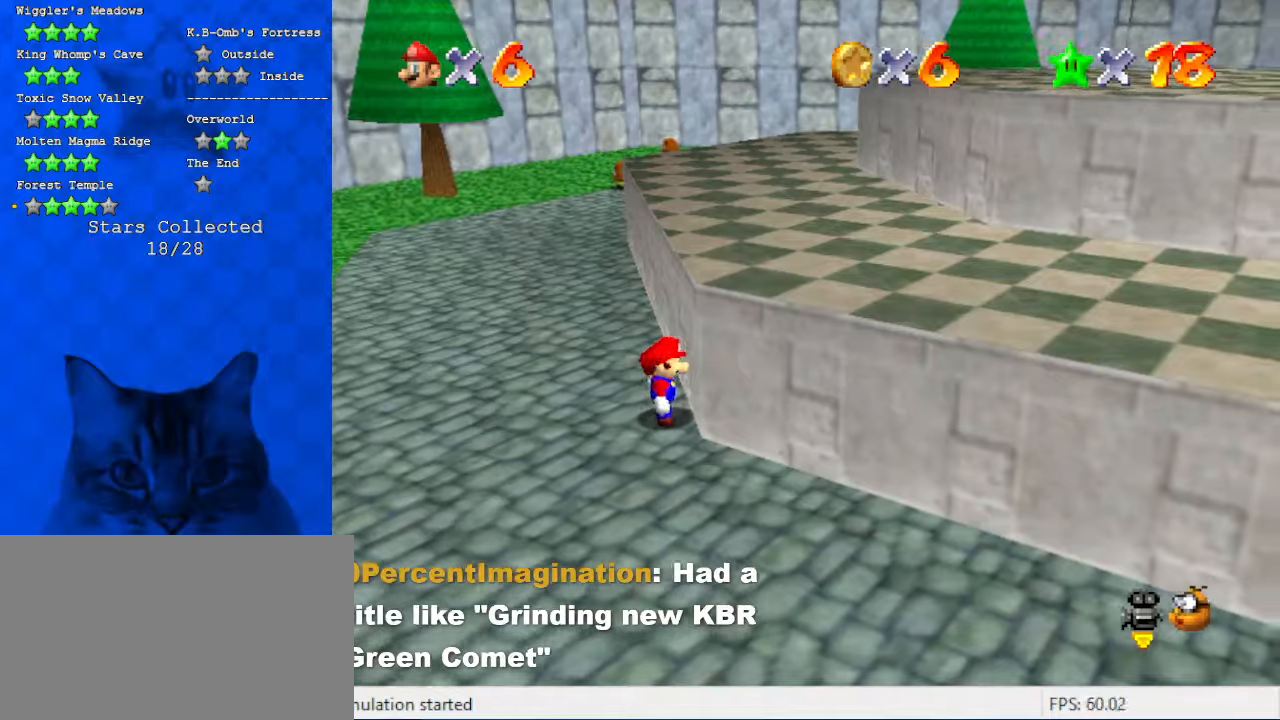
{"keys": ["ctrl", "right", "shift"], "events": [[100, "shift", "down"], [166, "right", "down"], [433, "ctrl", "down"]]}